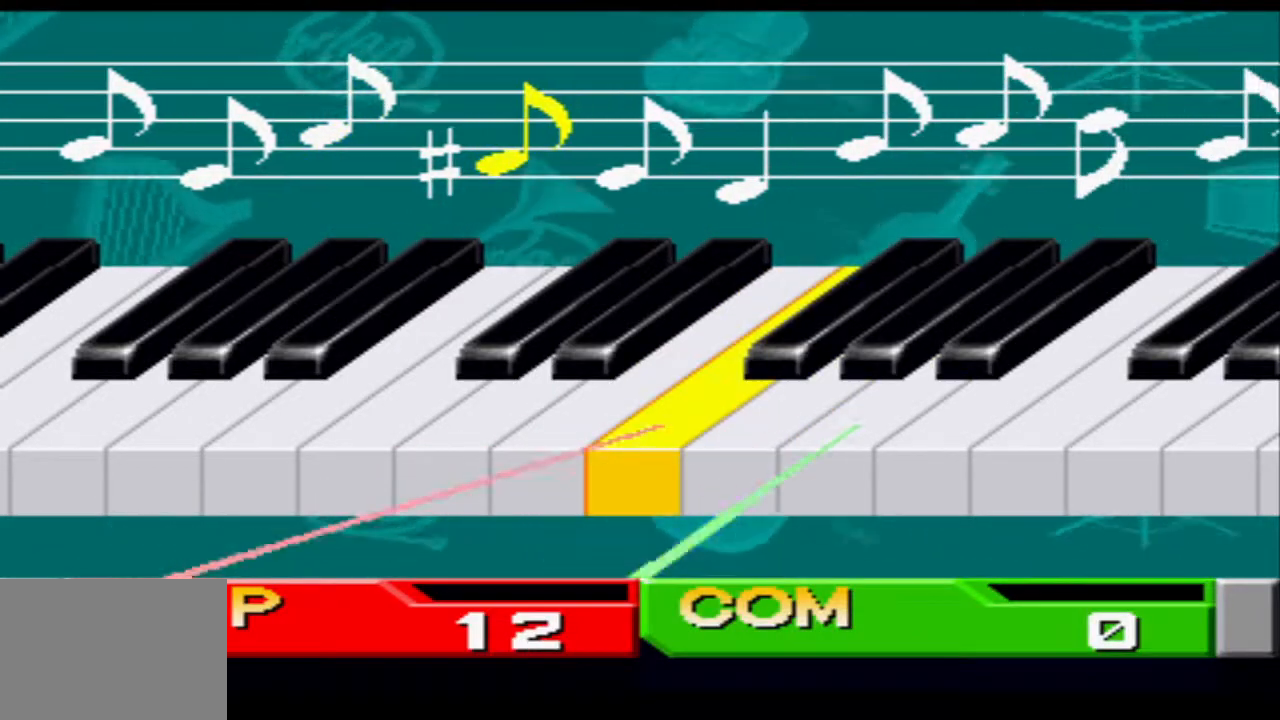
Gameplay with a controller (PlayStation layout); each line is a JSON object with the inputs held at the frame after it. "events" lists button and stick changes between this image and that frame as [ms after this image, input, new state], when the widget could be followed in between. Not read: L3 R3 left_stick right_stick.
{"buttons": ["DPAD_LEFT"], "events": [[117, "CROSS", "down"], [167, "CROSS", "up"], [500, "DPAD_LEFT", "down"]]}
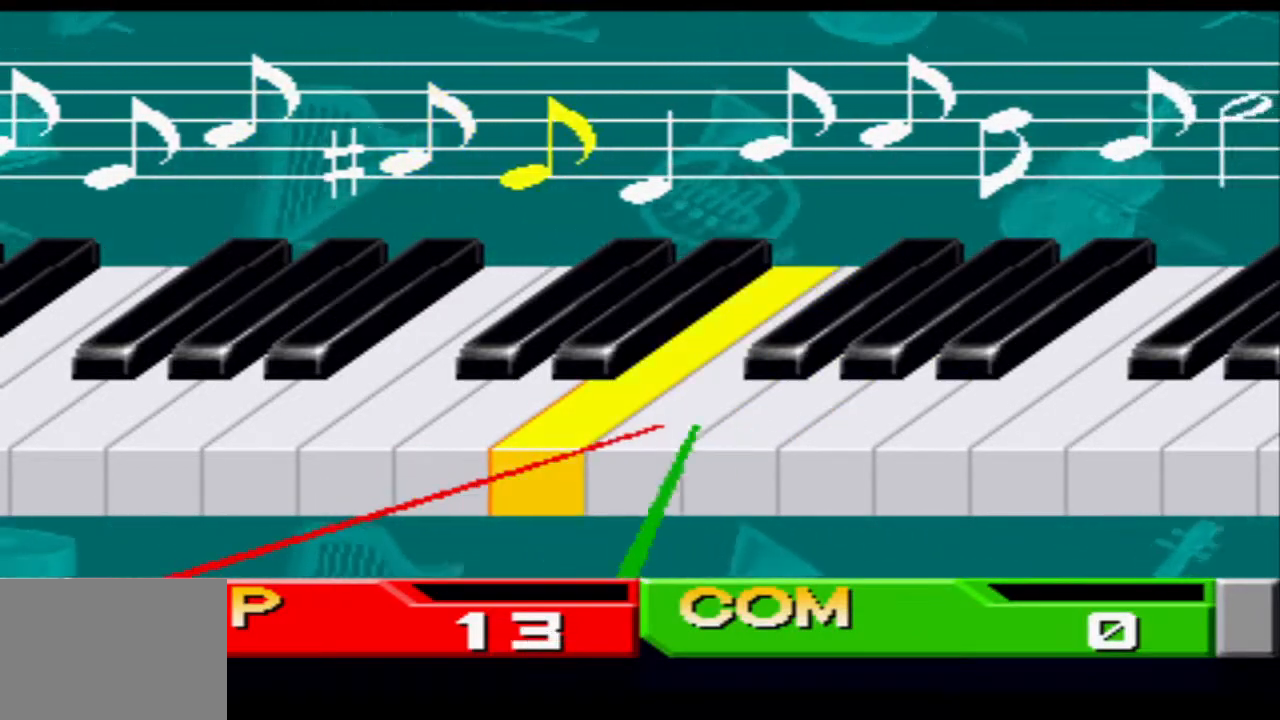
{"buttons": [], "events": [[84, "DPAD_LEFT", "up"], [167, "CROSS", "down"], [267, "CROSS", "up"], [384, "DPAD_LEFT", "down"], [468, "DPAD_LEFT", "up"]]}
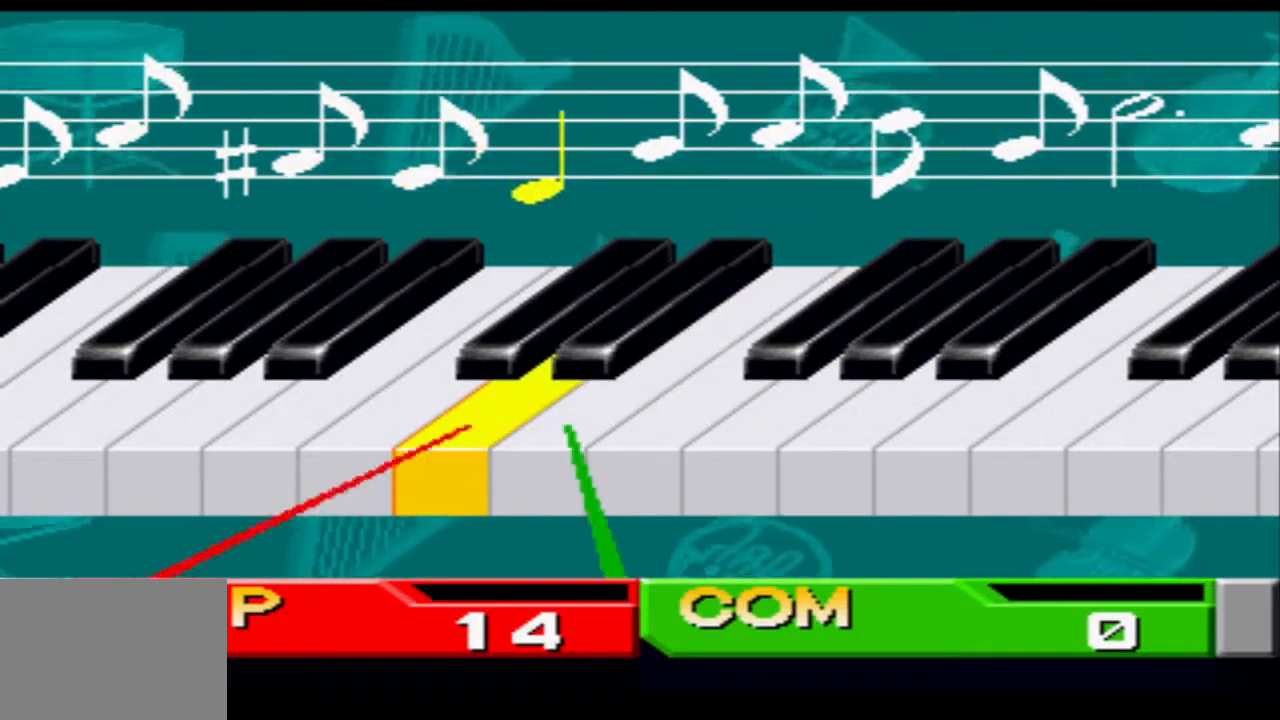
{"buttons": [], "events": [[200, "CROSS", "down"], [300, "CROSS", "up"], [434, "DPAD_LEFT", "down"], [500, "DPAD_LEFT", "up"]]}
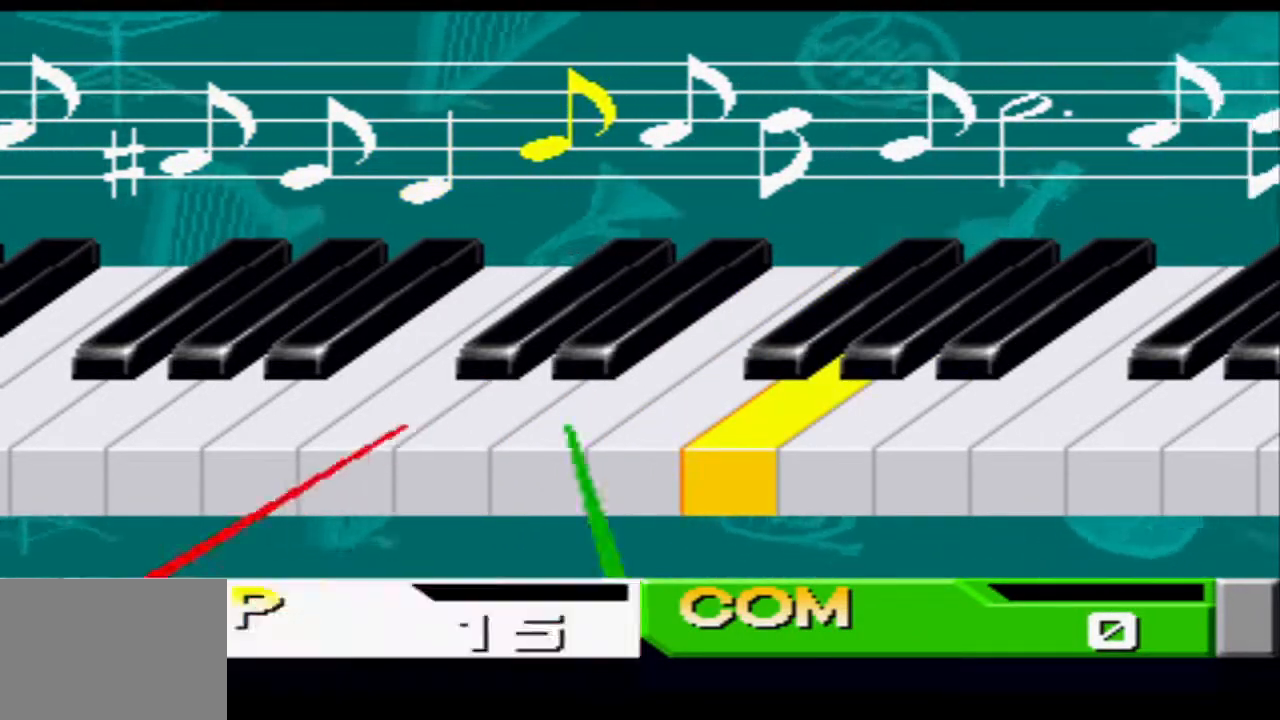
{"buttons": ["DPAD_RIGHT"], "events": [[151, "DPAD_RIGHT", "down"], [251, "DPAD_RIGHT", "up"], [351, "DPAD_RIGHT", "down"], [401, "DPAD_RIGHT", "up"], [501, "DPAD_RIGHT", "down"]]}
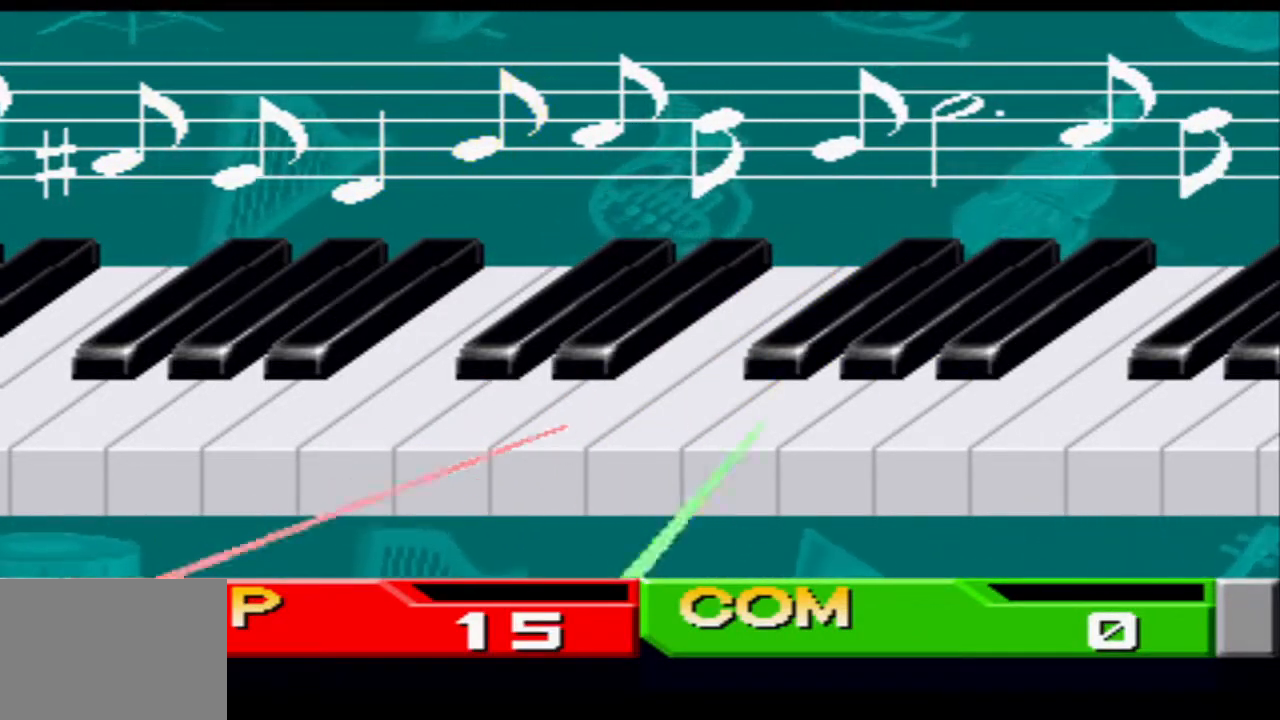
{"buttons": [], "events": [[50, "DPAD_RIGHT", "up"], [150, "DPAD_RIGHT", "down"], [200, "DPAD_RIGHT", "up"], [384, "CROSS", "down"], [467, "CROSS", "up"]]}
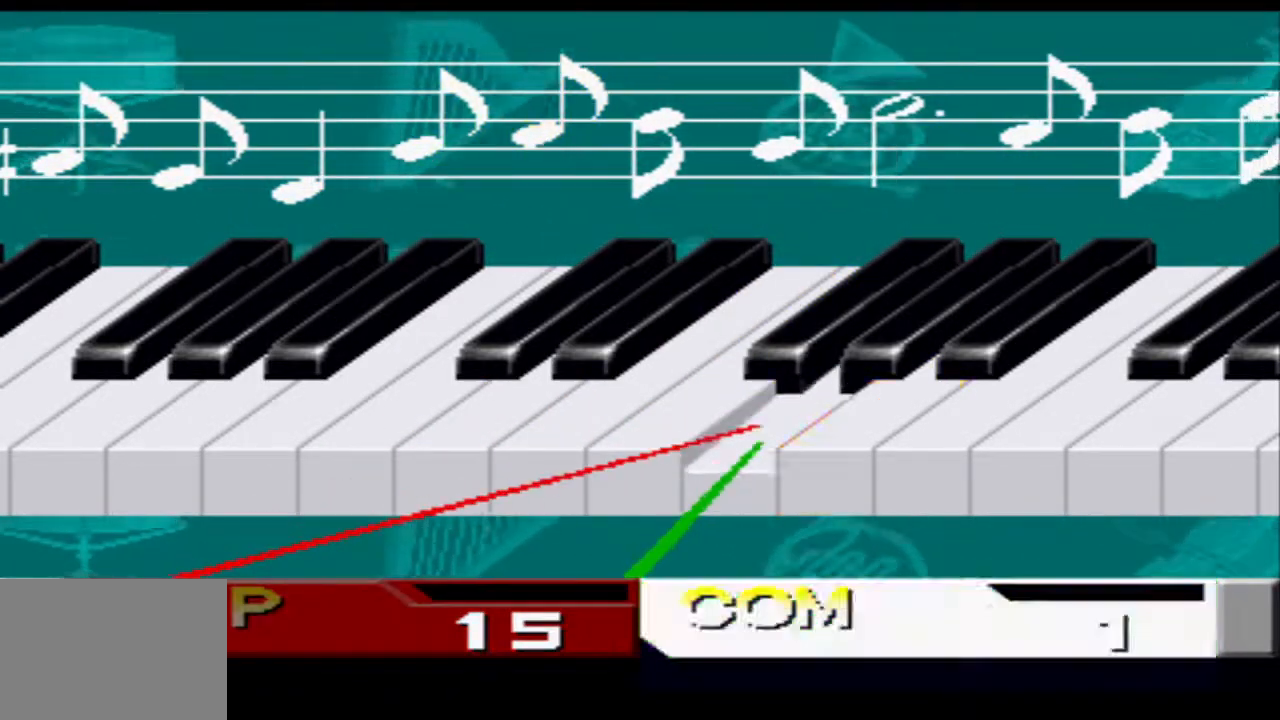
{"buttons": [], "events": [[201, "DPAD_RIGHT", "down"], [317, "CROSS", "down"], [317, "DPAD_RIGHT", "up"], [401, "CROSS", "up"]]}
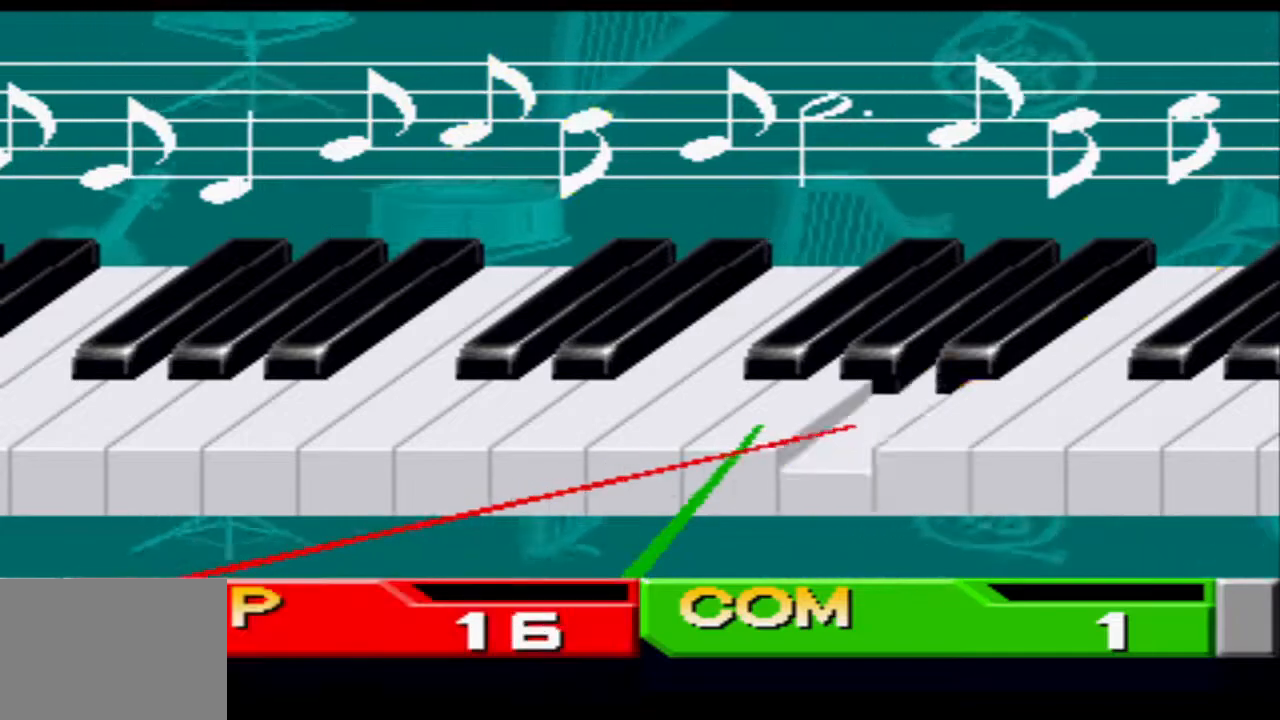
{"buttons": ["CROSS"], "events": [[317, "DPAD_RIGHT", "down"], [434, "CROSS", "down"], [434, "DPAD_RIGHT", "up"]]}
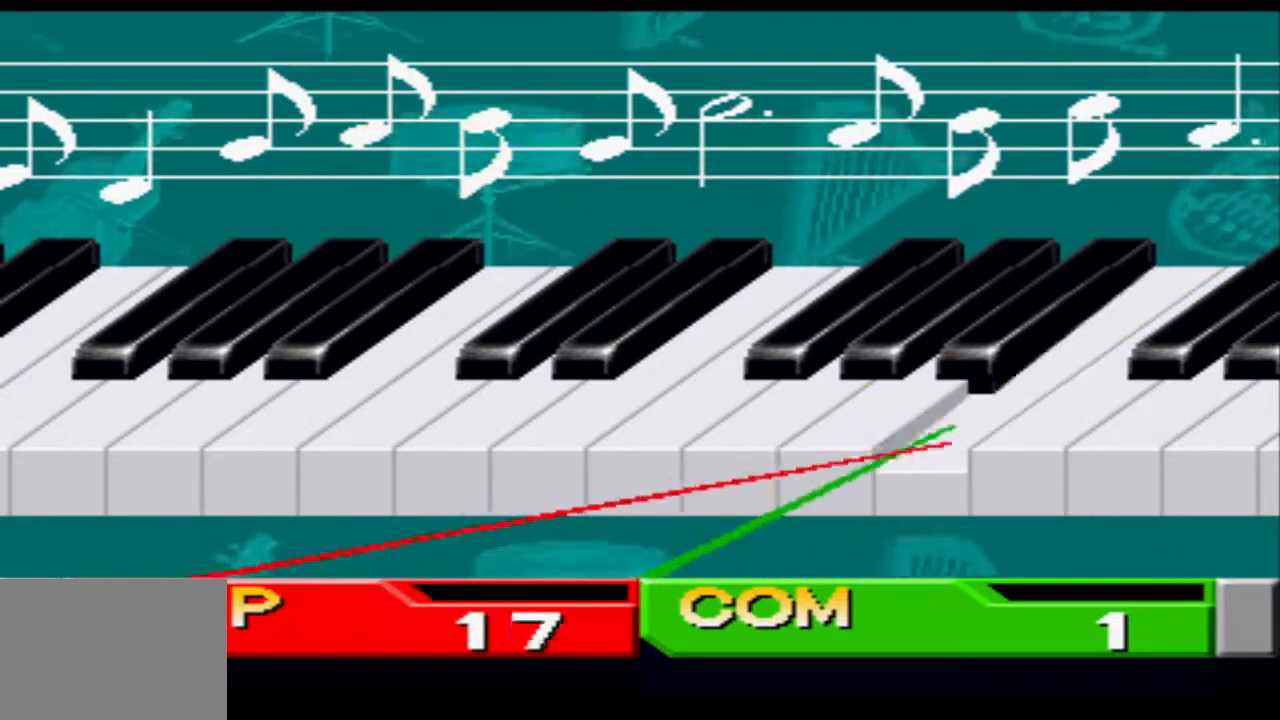
{"buttons": [], "events": [[34, "CROSS", "up"], [351, "DPAD_LEFT", "down"], [468, "DPAD_LEFT", "up"]]}
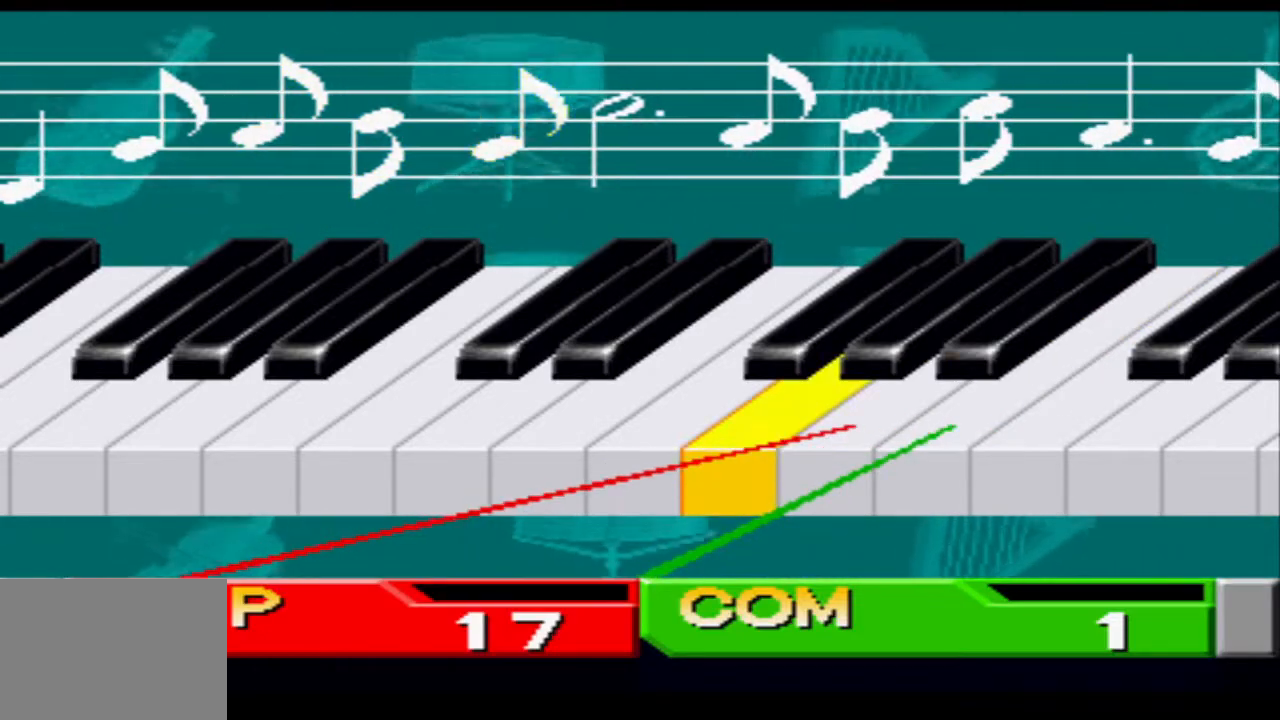
{"buttons": [], "events": [[50, "DPAD_LEFT", "down"], [117, "DPAD_LEFT", "up"], [233, "CROSS", "down"], [334, "CROSS", "up"]]}
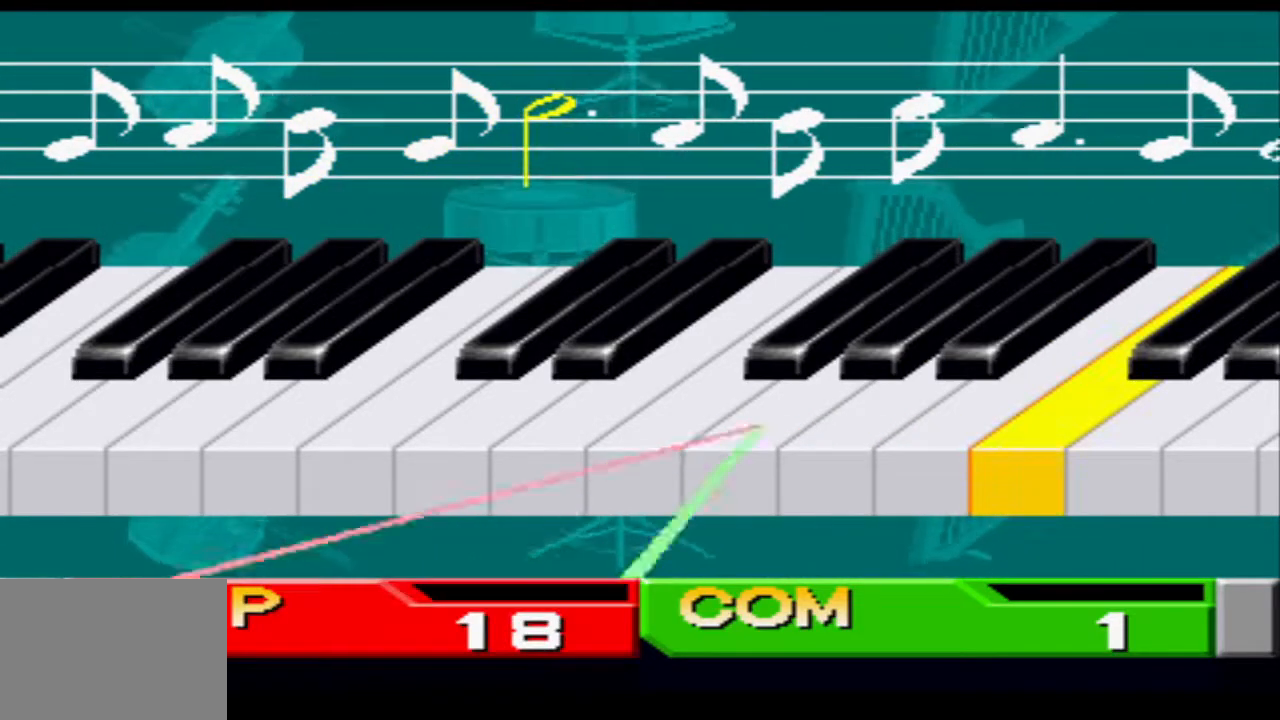
{"buttons": [], "events": [[201, "DPAD_RIGHT", "down"], [301, "DPAD_RIGHT", "up"], [367, "DPAD_RIGHT", "down"], [434, "DPAD_RIGHT", "up"]]}
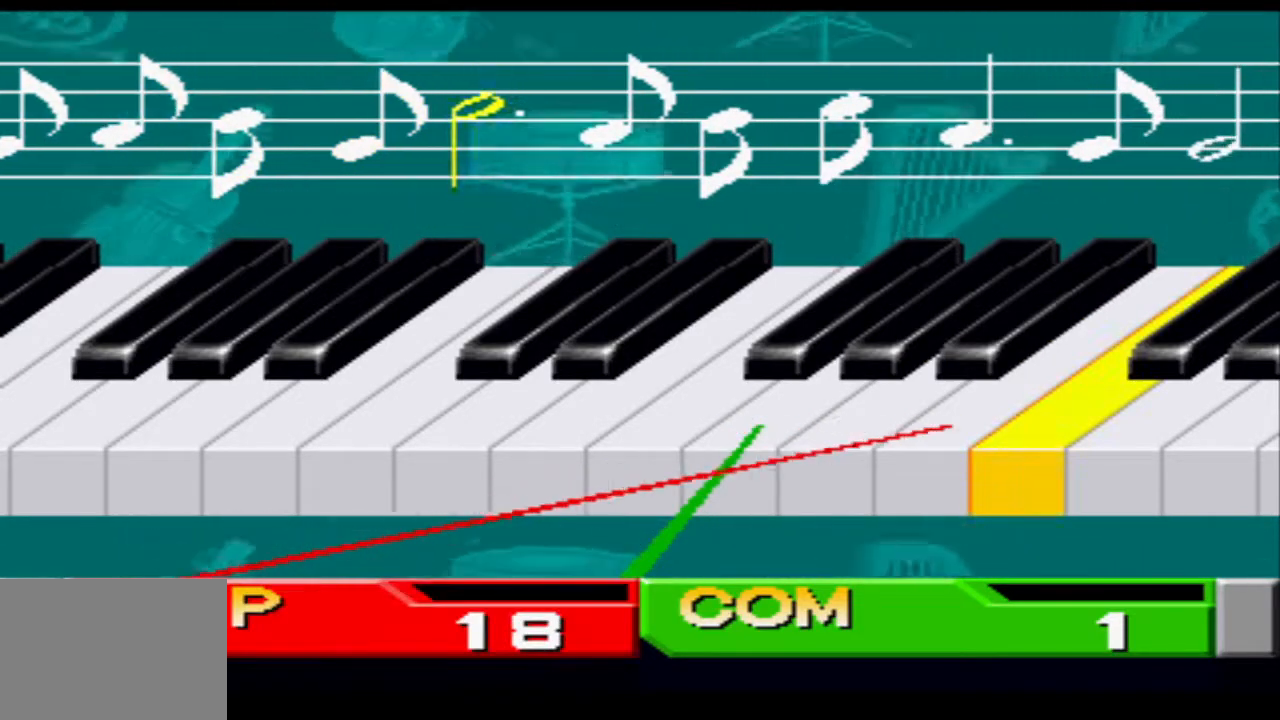
{"buttons": [], "events": [[17, "DPAD_RIGHT", "down"], [83, "DPAD_RIGHT", "up"], [317, "DPAD_RIGHT", "down"], [350, "DPAD_RIGHT", "up"]]}
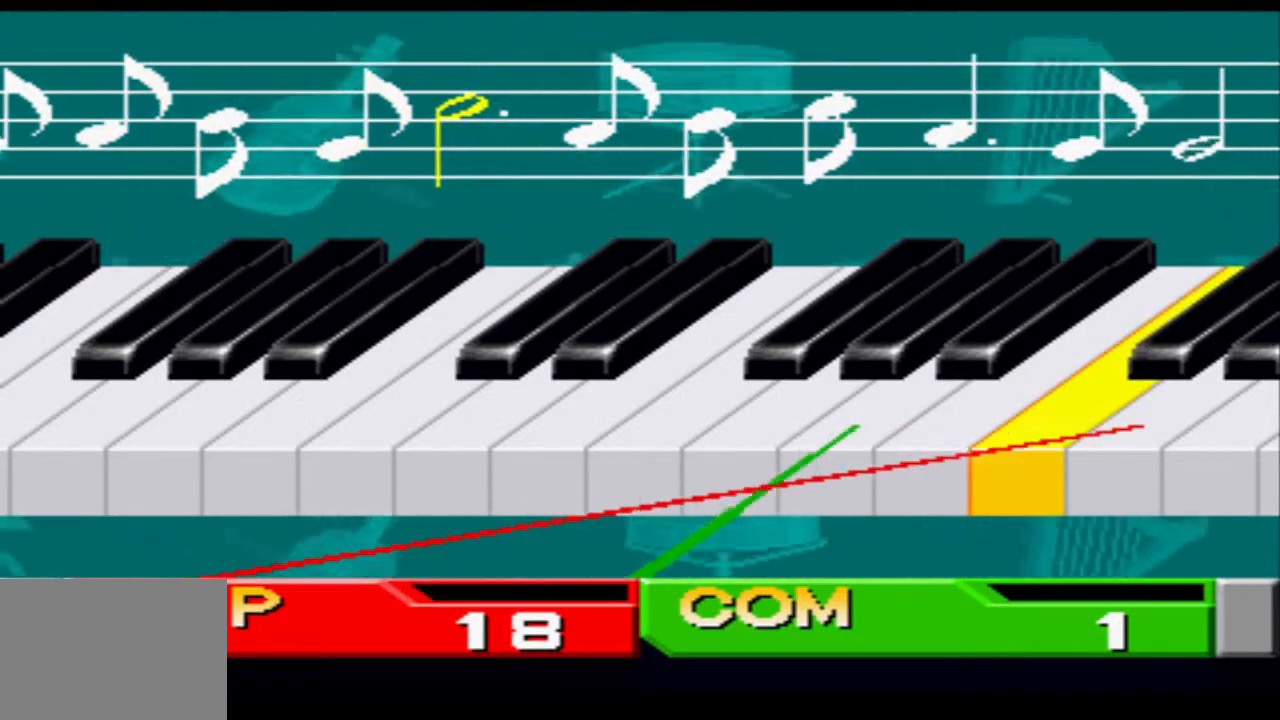
{"buttons": [], "events": [[167, "DPAD_LEFT", "down"], [251, "DPAD_LEFT", "up"], [284, "CROSS", "down"], [367, "CROSS", "up"]]}
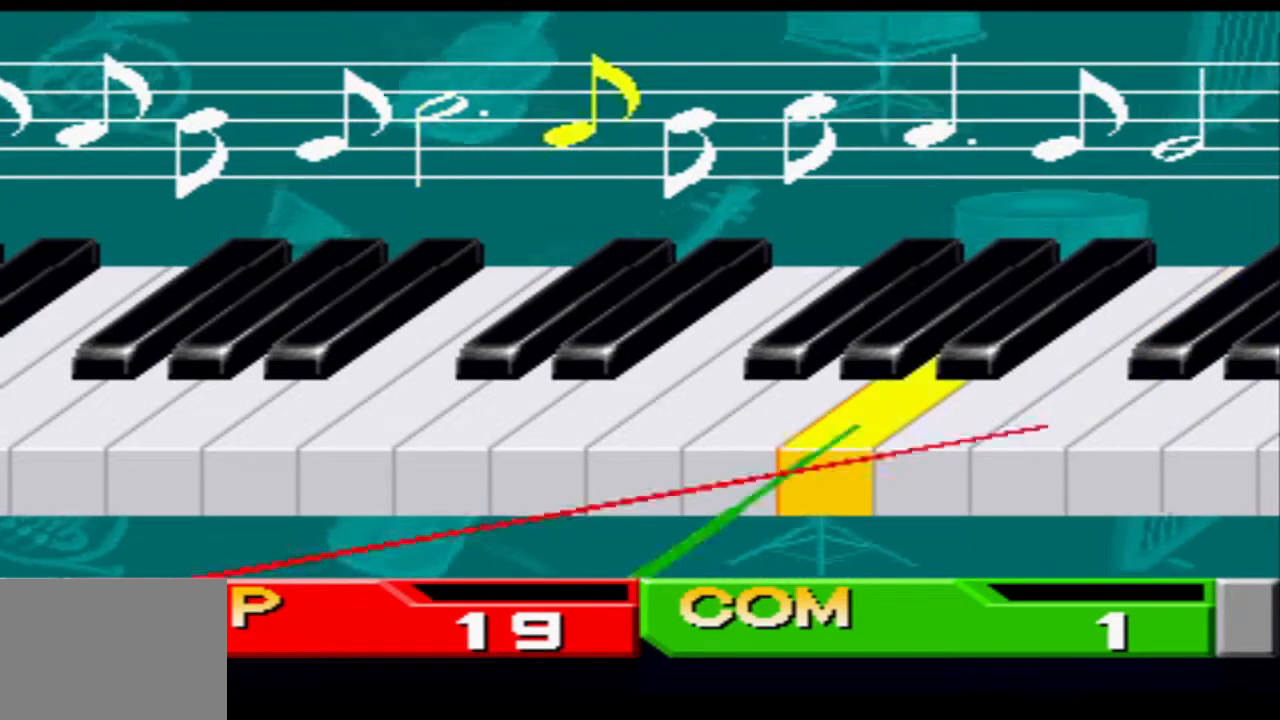
{"buttons": [], "events": [[167, "DPAD_LEFT", "down"], [233, "DPAD_LEFT", "up"], [350, "DPAD_LEFT", "down"], [400, "DPAD_LEFT", "up"]]}
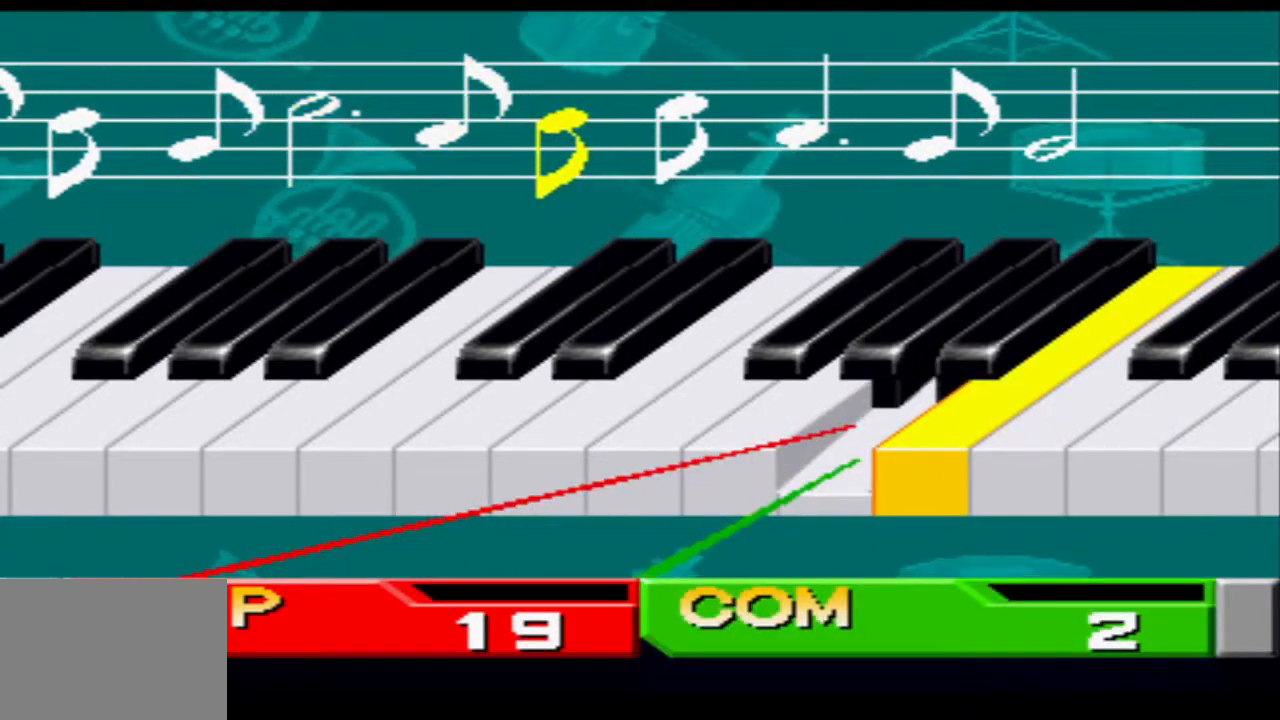
{"buttons": ["CROSS"], "events": [[34, "CROSS", "down"], [134, "CROSS", "up"], [301, "DPAD_RIGHT", "down"], [417, "CROSS", "down"], [417, "DPAD_RIGHT", "up"]]}
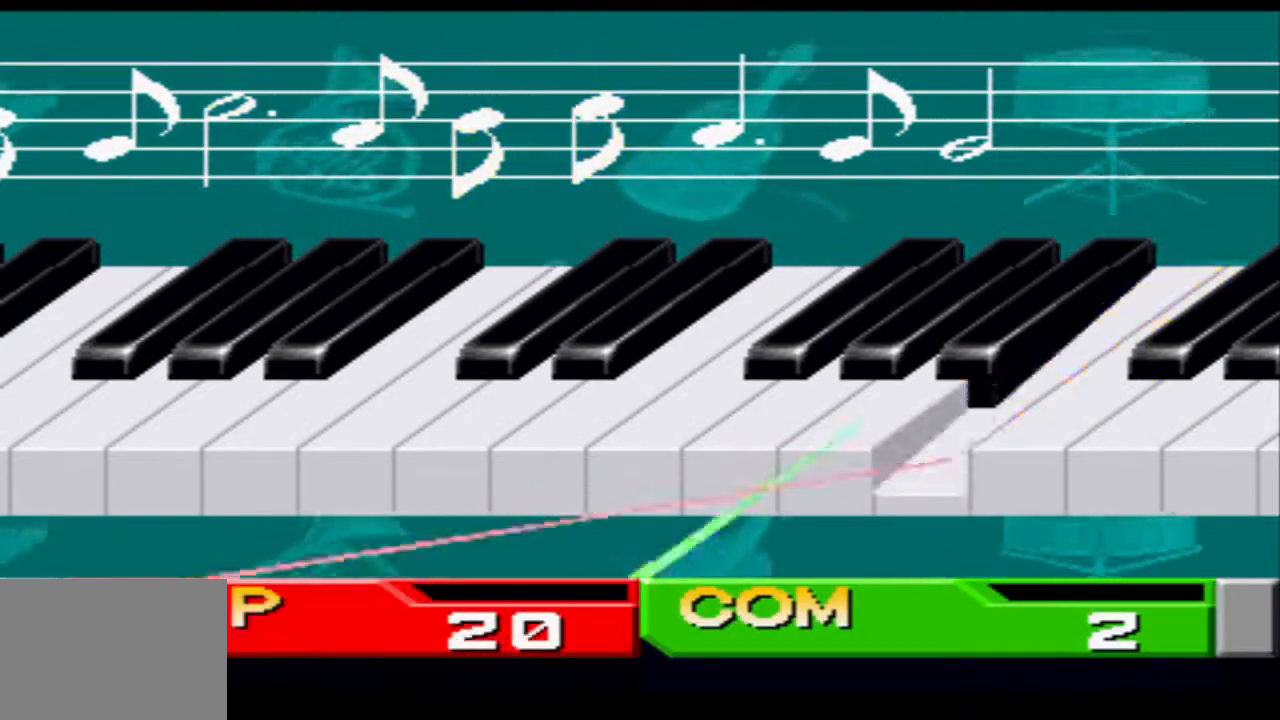
{"buttons": ["DPAD_RIGHT"], "events": [[17, "CROSS", "up"], [417, "DPAD_RIGHT", "down"]]}
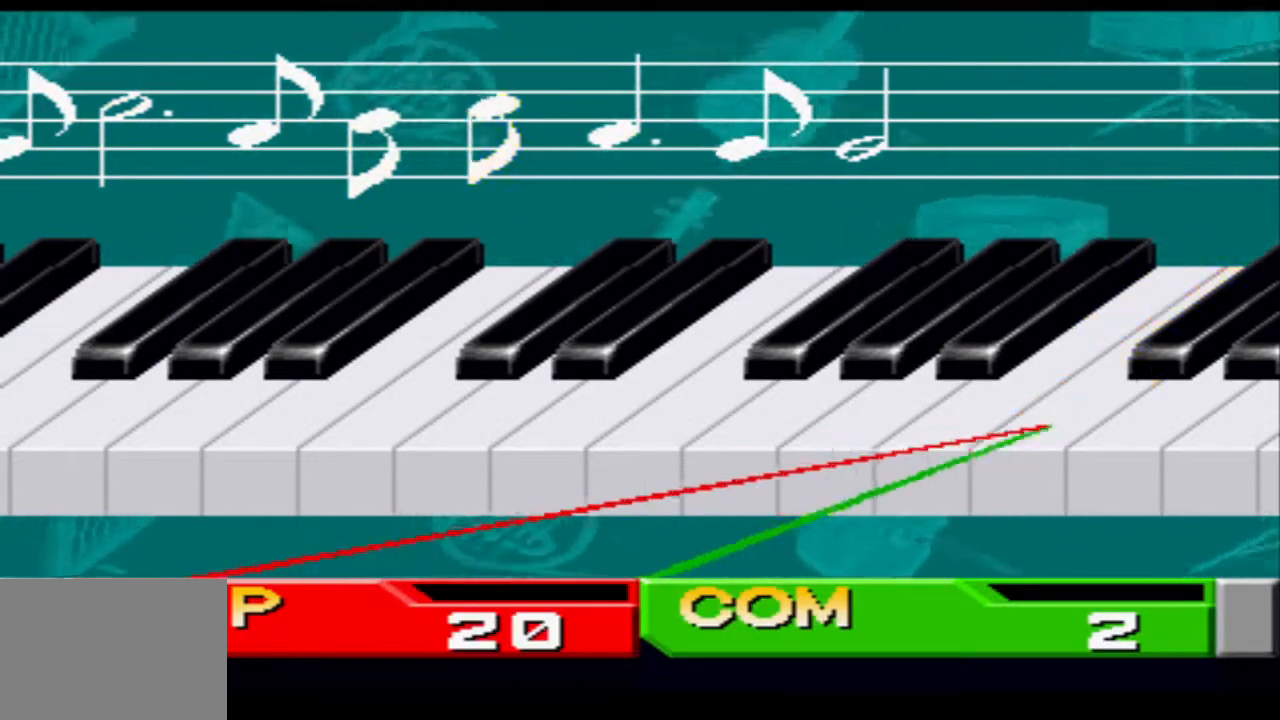
{"buttons": ["DPAD_LEFT"], "events": [[34, "CROSS", "down"], [34, "DPAD_RIGHT", "up"], [167, "CROSS", "up"], [434, "DPAD_LEFT", "down"]]}
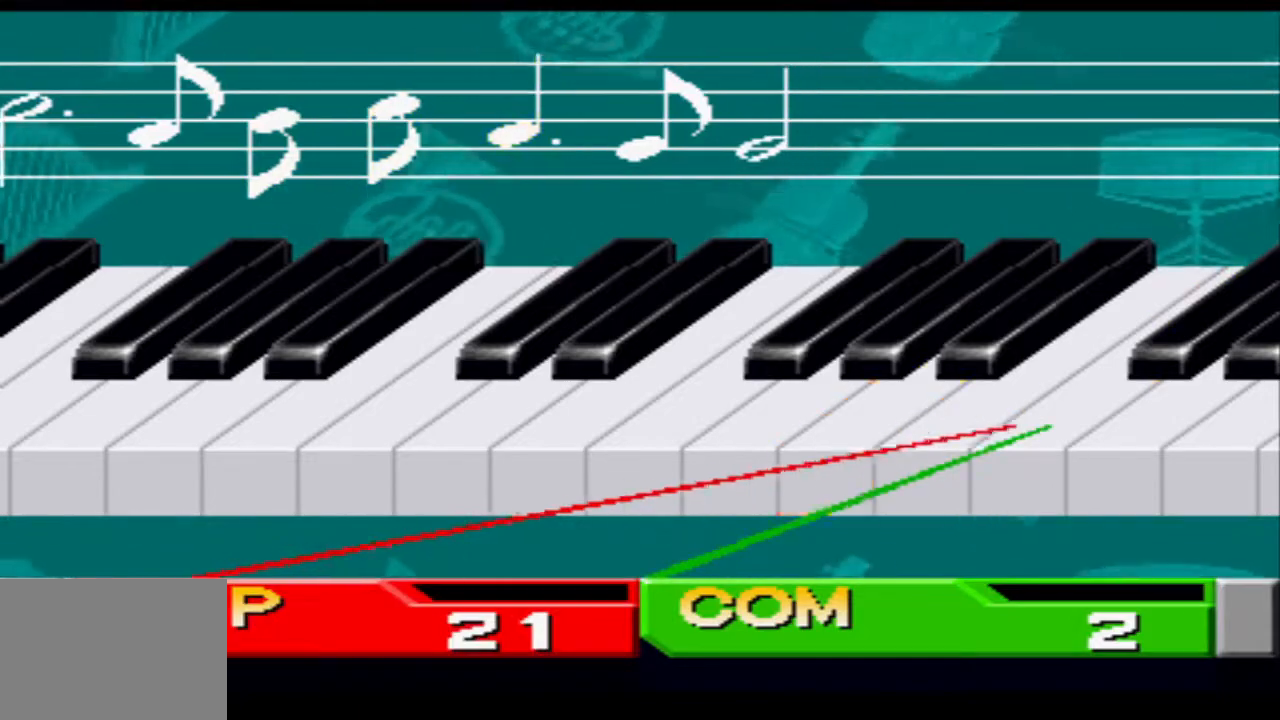
{"buttons": [], "events": [[33, "DPAD_LEFT", "up"], [117, "DPAD_LEFT", "down"], [217, "DPAD_LEFT", "up"], [267, "CROSS", "down"], [384, "CROSS", "up"]]}
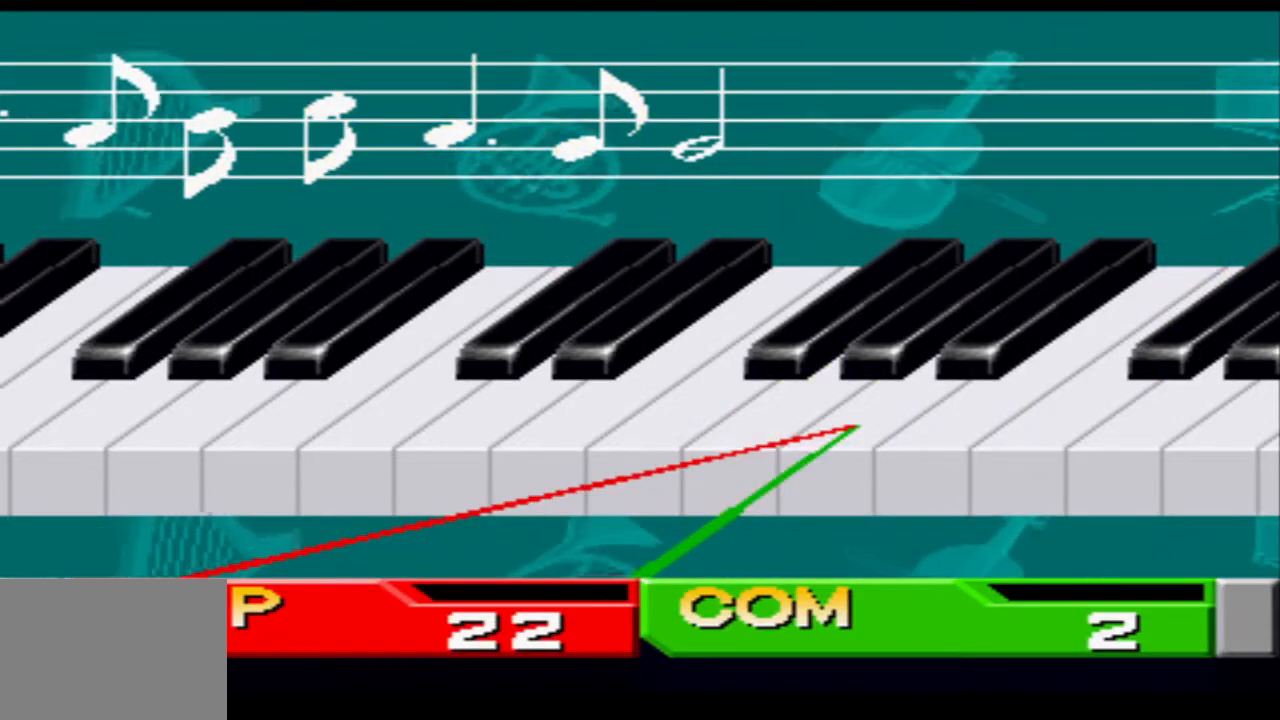
{"buttons": [], "events": [[217, "DPAD_LEFT", "down"], [301, "DPAD_LEFT", "up"], [367, "CROSS", "down"], [451, "CROSS", "up"]]}
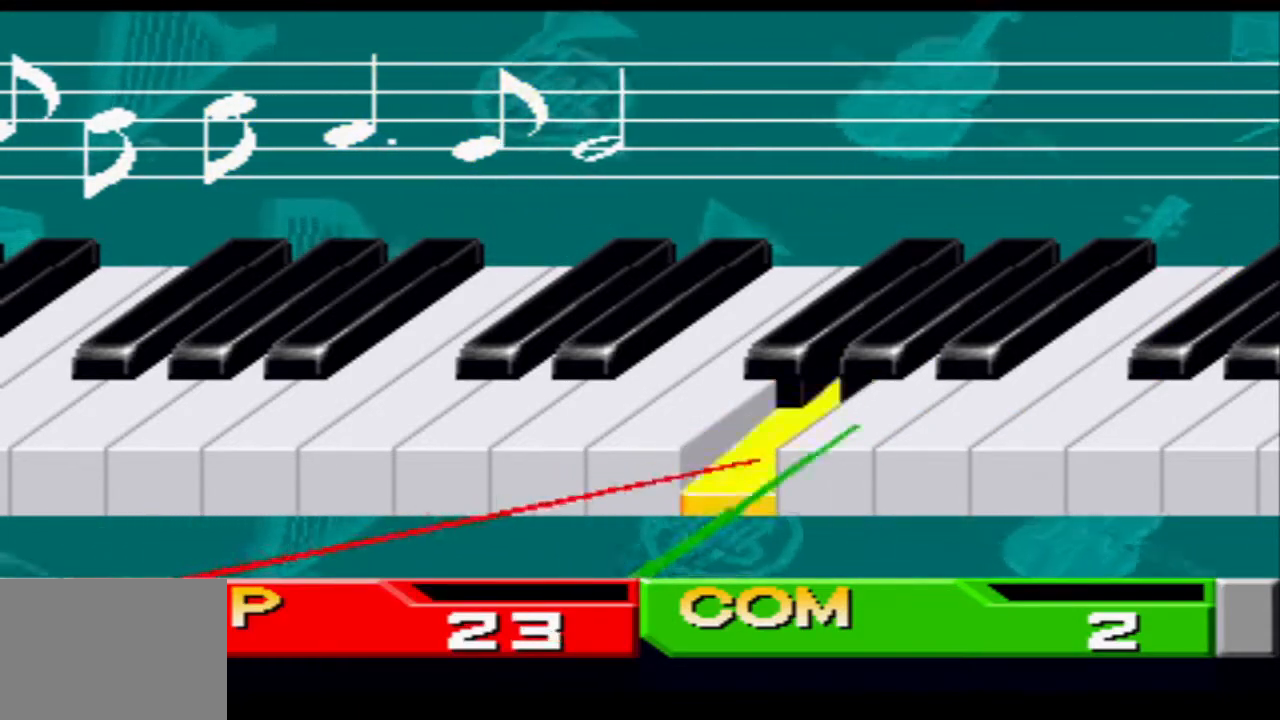
{"buttons": ["DPAD_RIGHT"], "events": [[100, "DPAD_LEFT", "down"], [200, "DPAD_LEFT", "up"], [450, "DPAD_RIGHT", "down"]]}
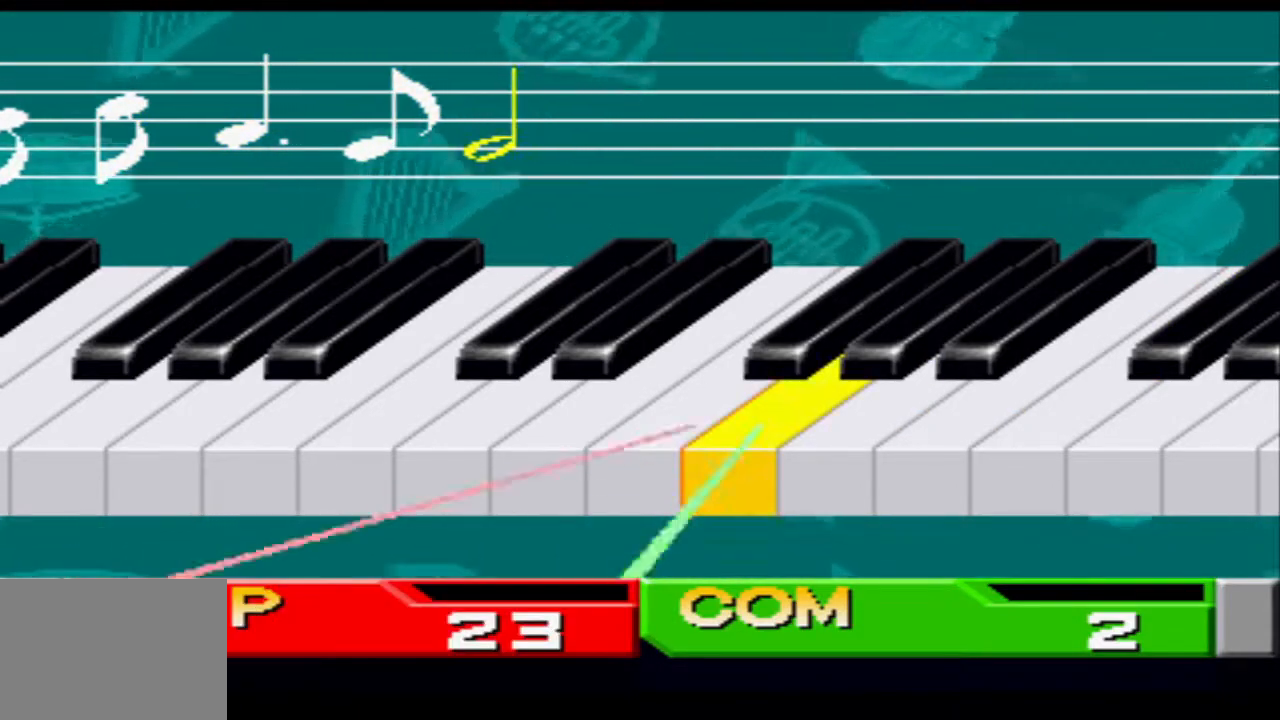
{"buttons": [], "events": [[100, "CROSS", "down"], [100, "DPAD_RIGHT", "up"], [201, "CROSS", "up"]]}
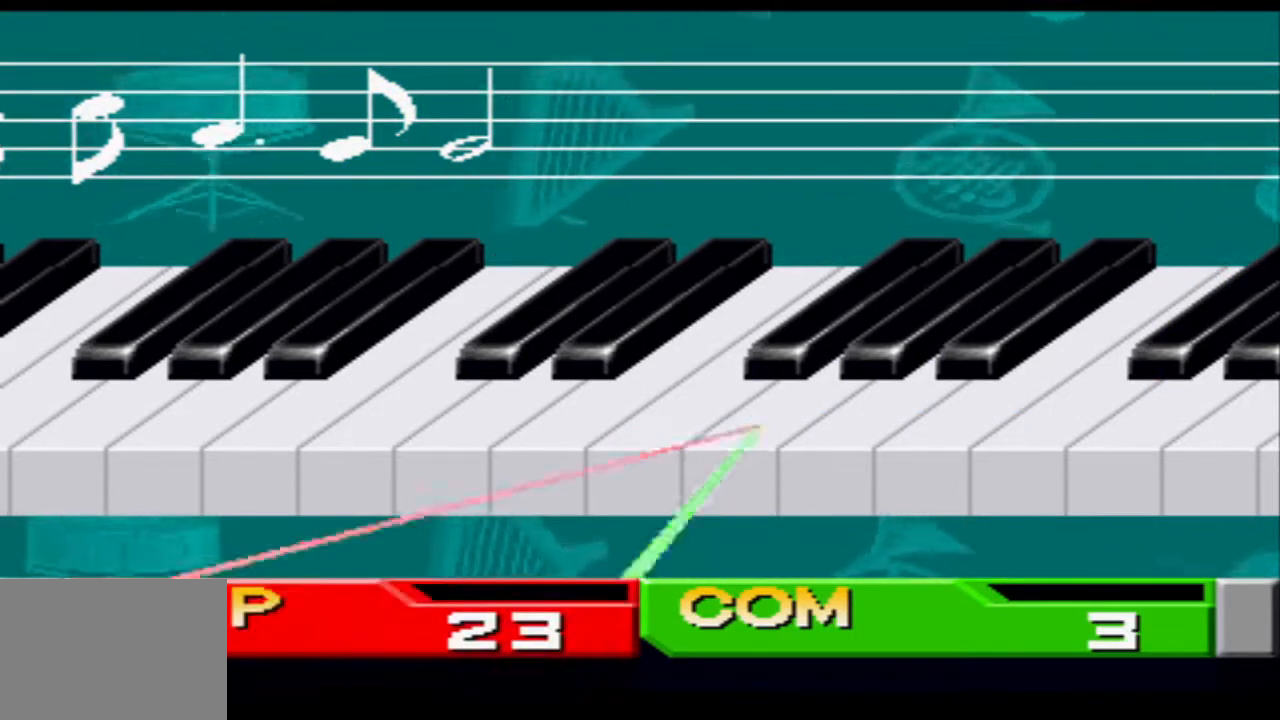
{"buttons": [], "events": [[167, "DPAD_RIGHT", "down"], [301, "DPAD_RIGHT", "up"]]}
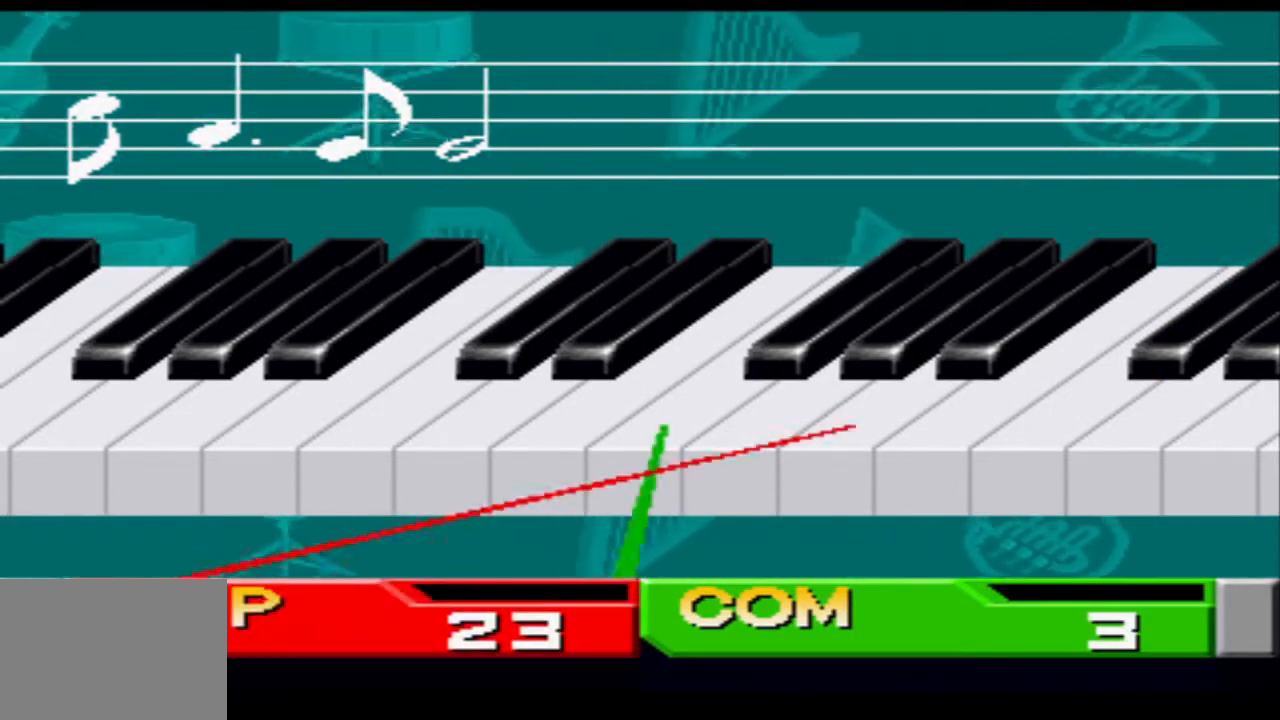
{"buttons": [], "events": [[167, "DPAD_LEFT", "down"], [317, "DPAD_LEFT", "up"], [383, "DPAD_LEFT", "down"], [484, "DPAD_LEFT", "up"]]}